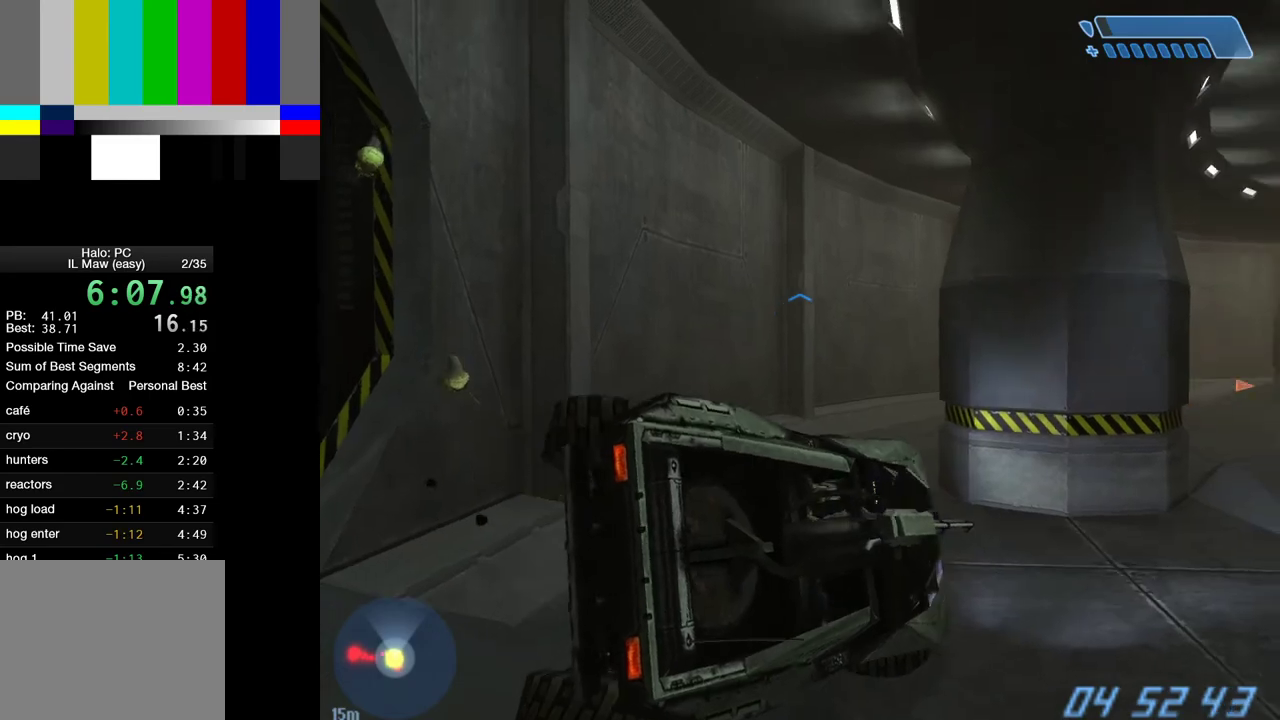
Gameplay with keyboard and mouse; each line is a JSON object with the keys and mouse buttons held at the frame after it. "events" lists presses ("down") and releases ("up") of "1", "2", "4", "a", "ctrl", "d", "e", "f", "g", "q", "r", "return", "s", "shift", "space", "tab", "w", "mouse_left" and "mouse_right" between this image and that frame as [ms after this image, input, new state], when the widget could be followed in between. "mouse_left", "mouse_right" = the "left", "right" buttons of the "mouse" list. No other keys are recorded. Not read: mouse_move.
{"keys": ["e", "w"], "mouse": [], "events": [[33, "w", "down"], [67, "e", "down"], [217, "e", "up"], [317, "e", "down"], [400, "e", "up"], [500, "a", "up"], [500, "e", "down"]]}
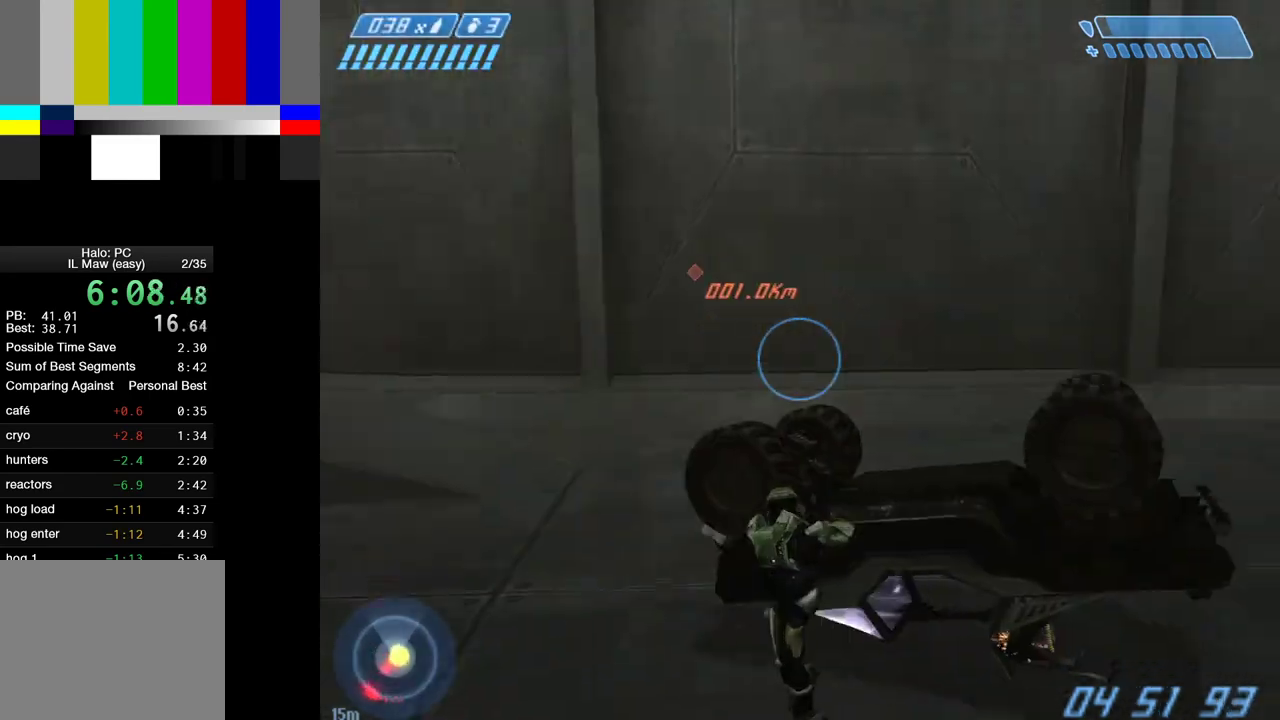
{"keys": ["e", "w"], "mouse": [], "events": [[50, "e", "up"], [133, "e", "down"], [233, "e", "up"], [317, "e", "down"], [417, "e", "up"], [467, "e", "down"]]}
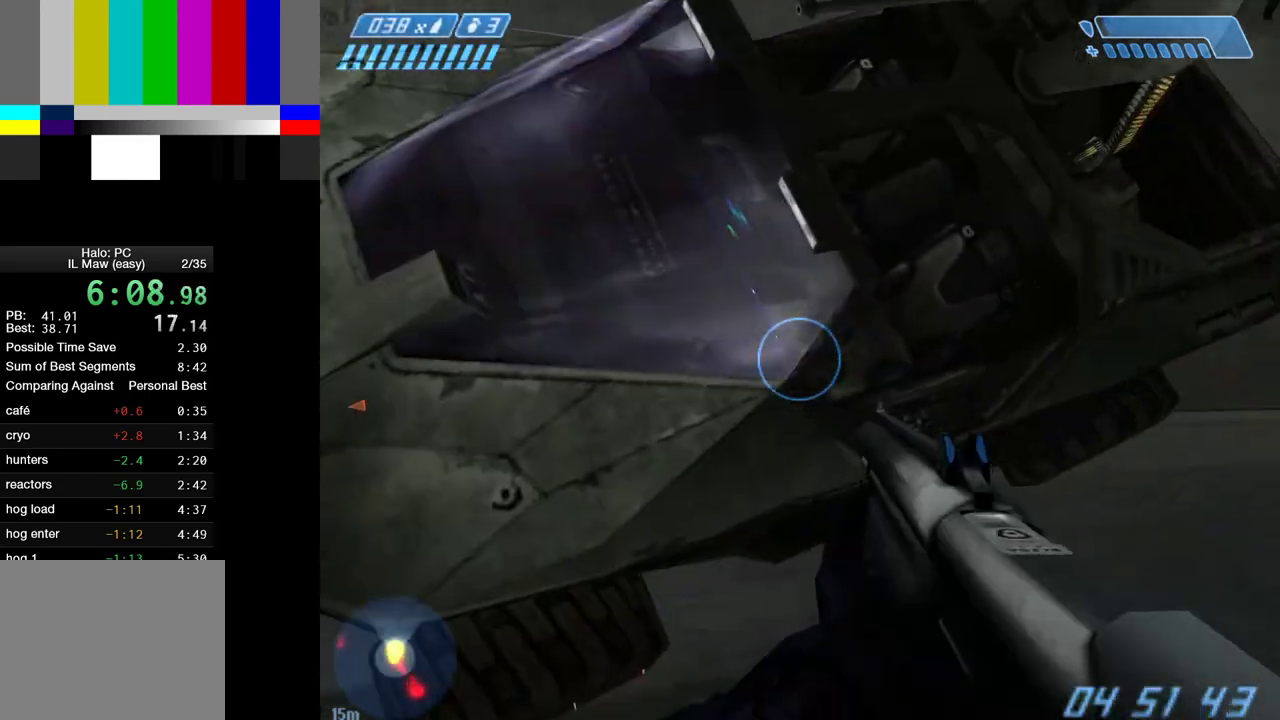
{"keys": ["w"], "mouse": [], "events": [[50, "e", "up"], [100, "e", "down"], [200, "e", "up"], [250, "e", "down"], [300, "e", "up"], [383, "e", "down"], [433, "e", "up"]]}
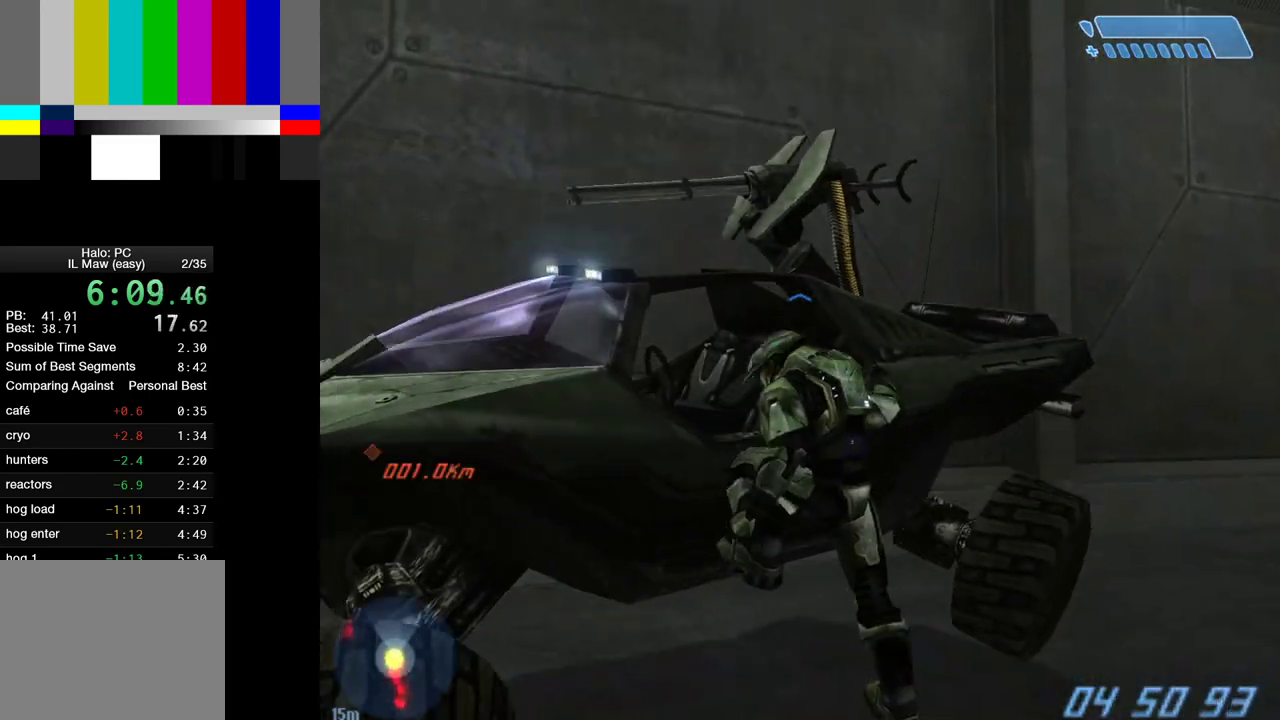
{"keys": ["w"], "mouse": [], "events": []}
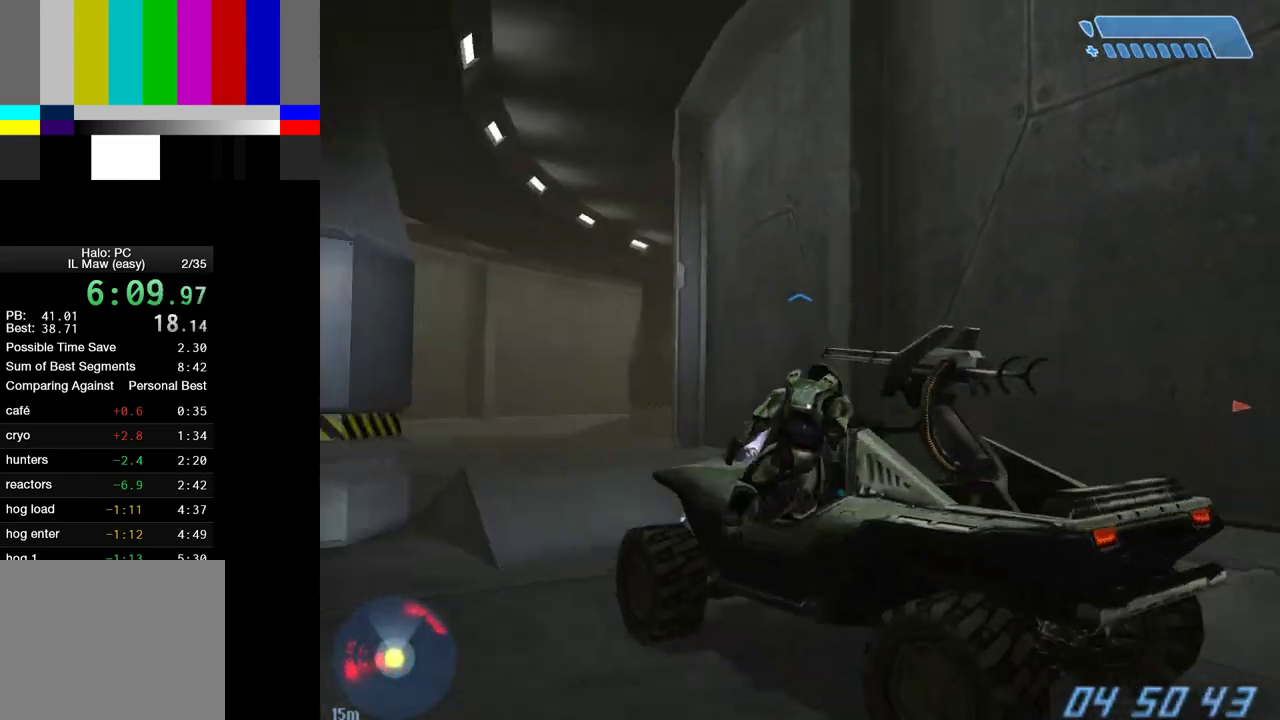
{"keys": ["w"], "mouse": [], "events": []}
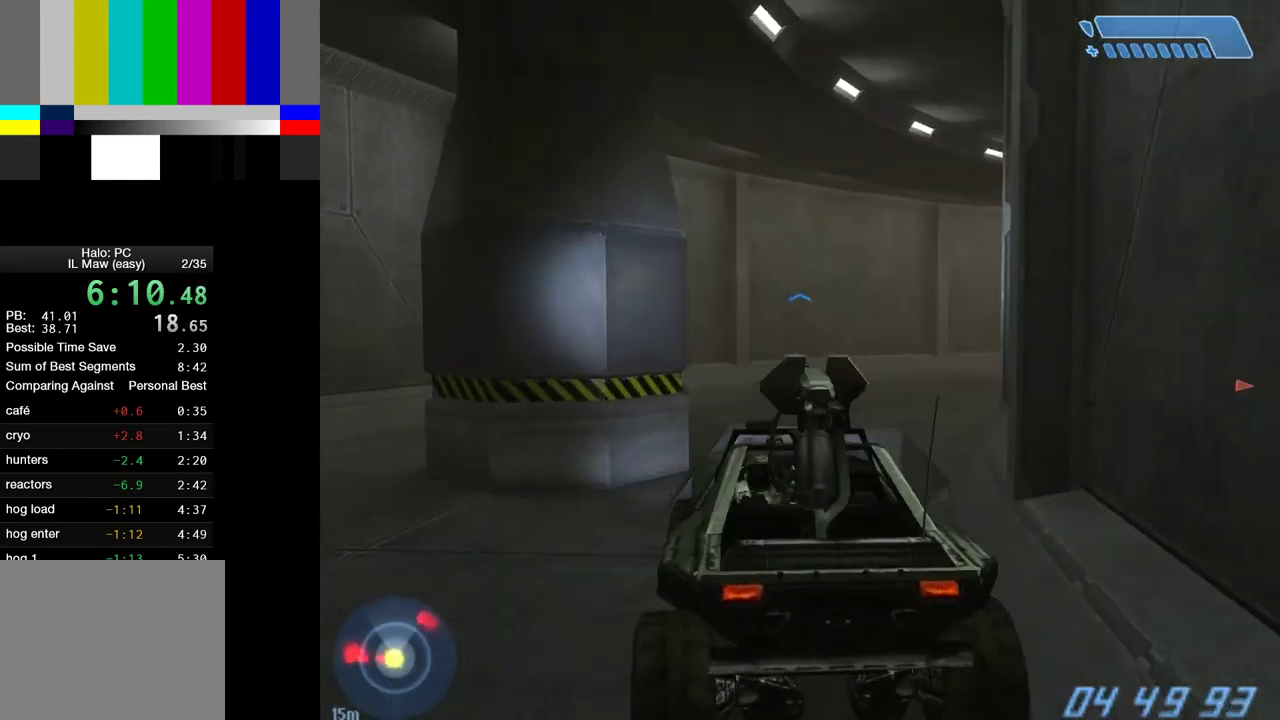
{"keys": ["w"], "mouse": [], "events": []}
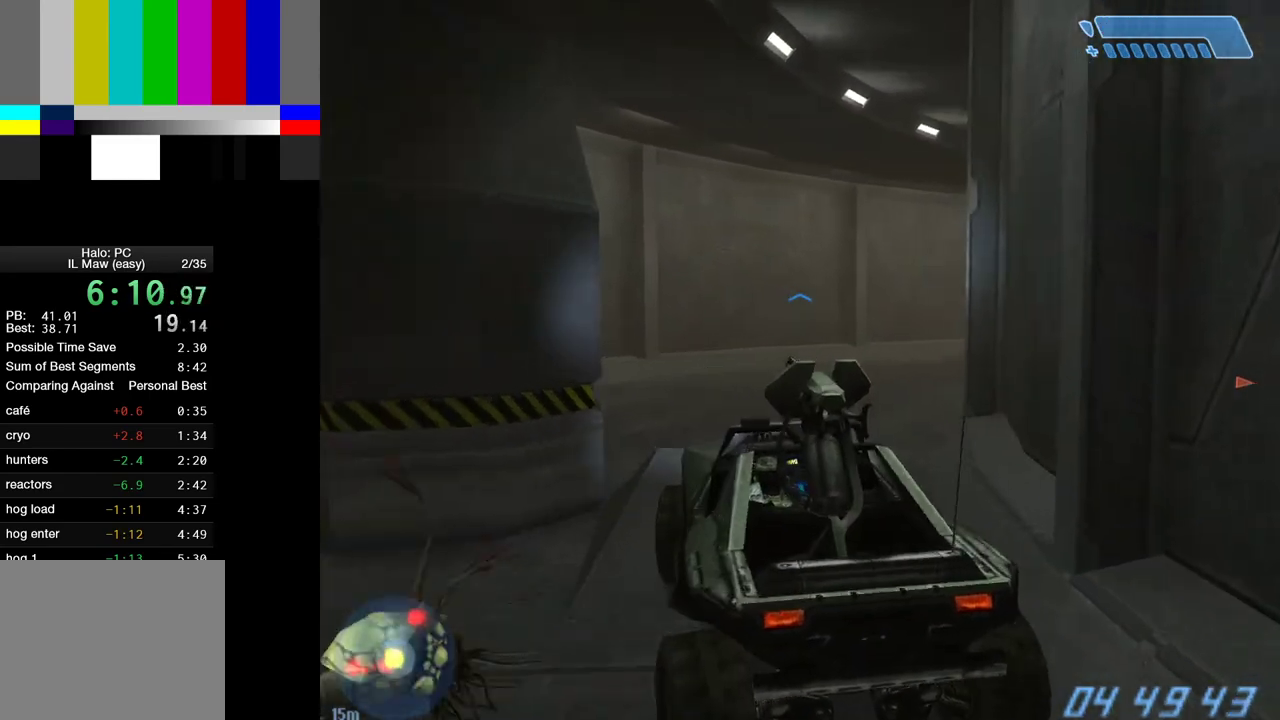
{"keys": ["w"], "mouse": [], "events": []}
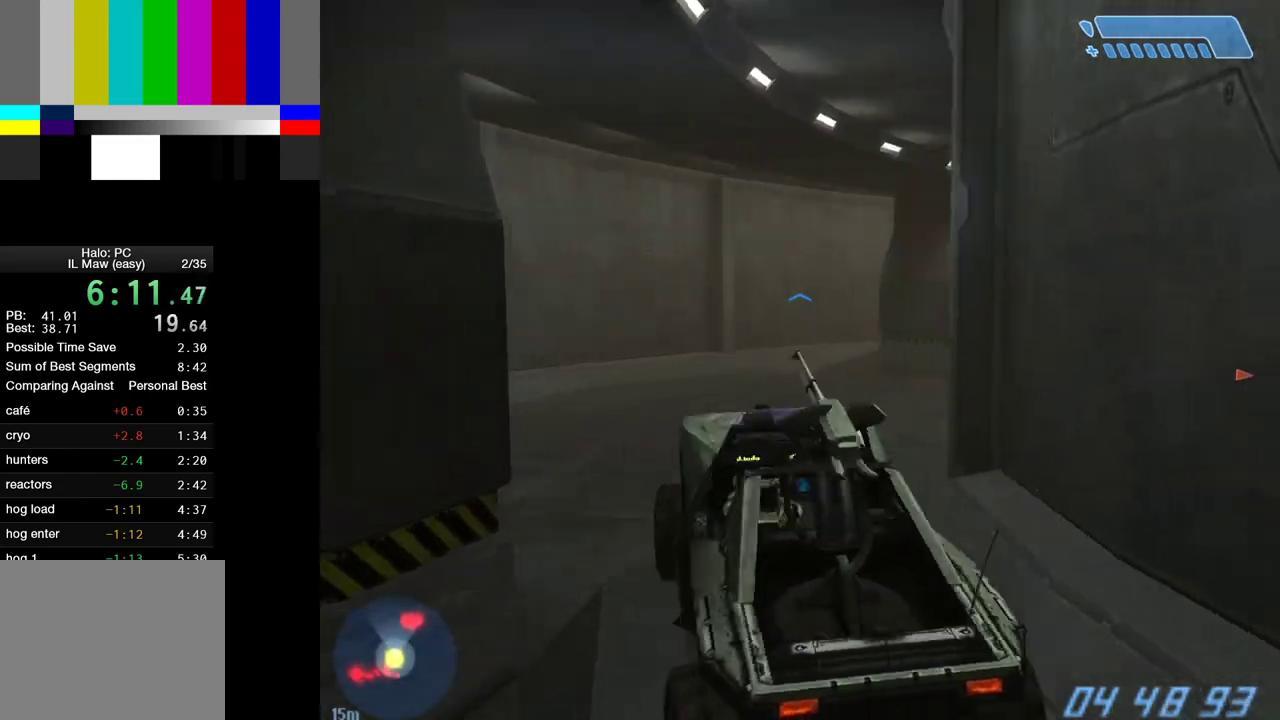
{"keys": ["w"], "mouse": [], "events": []}
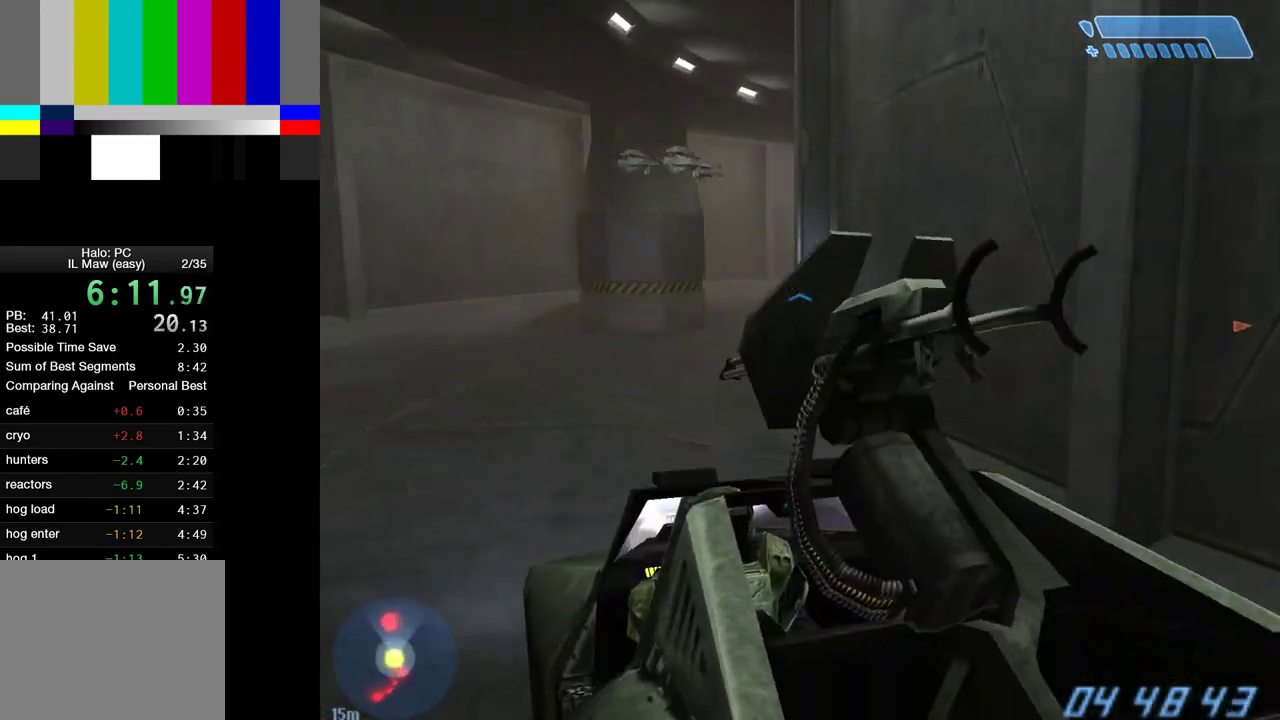
{"keys": ["w"], "mouse": [], "events": []}
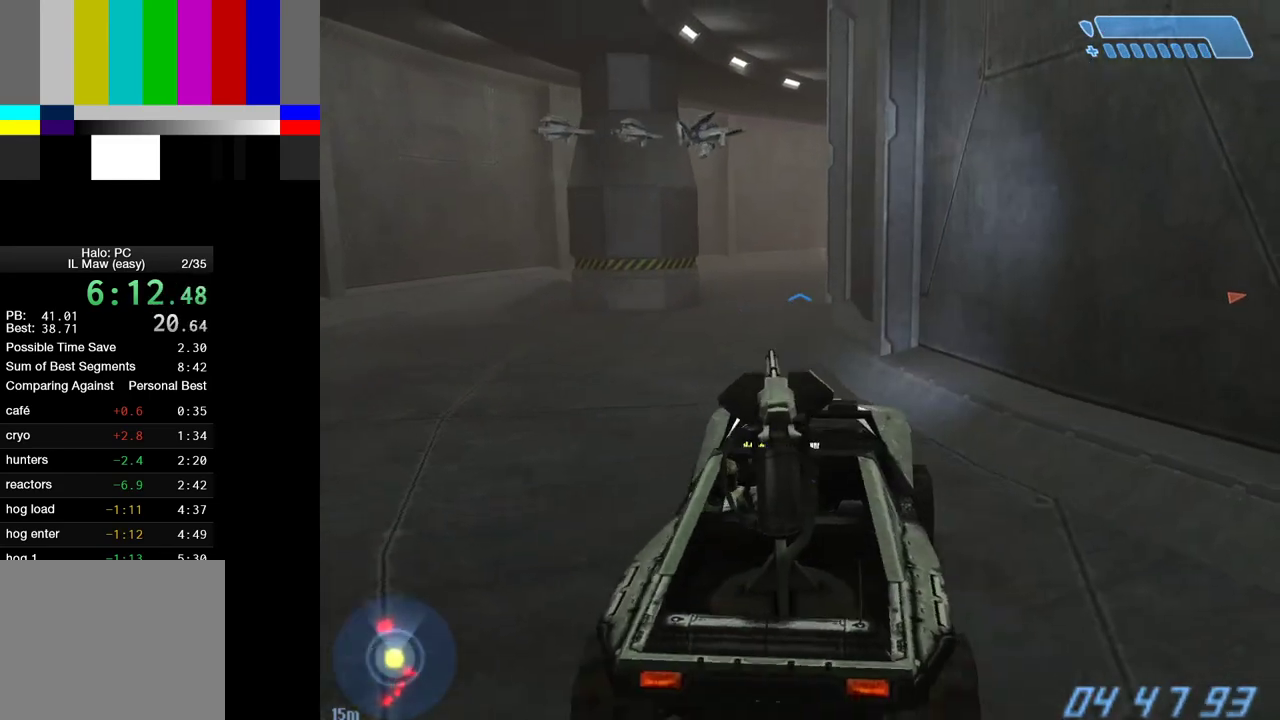
{"keys": ["w"], "mouse": [], "events": []}
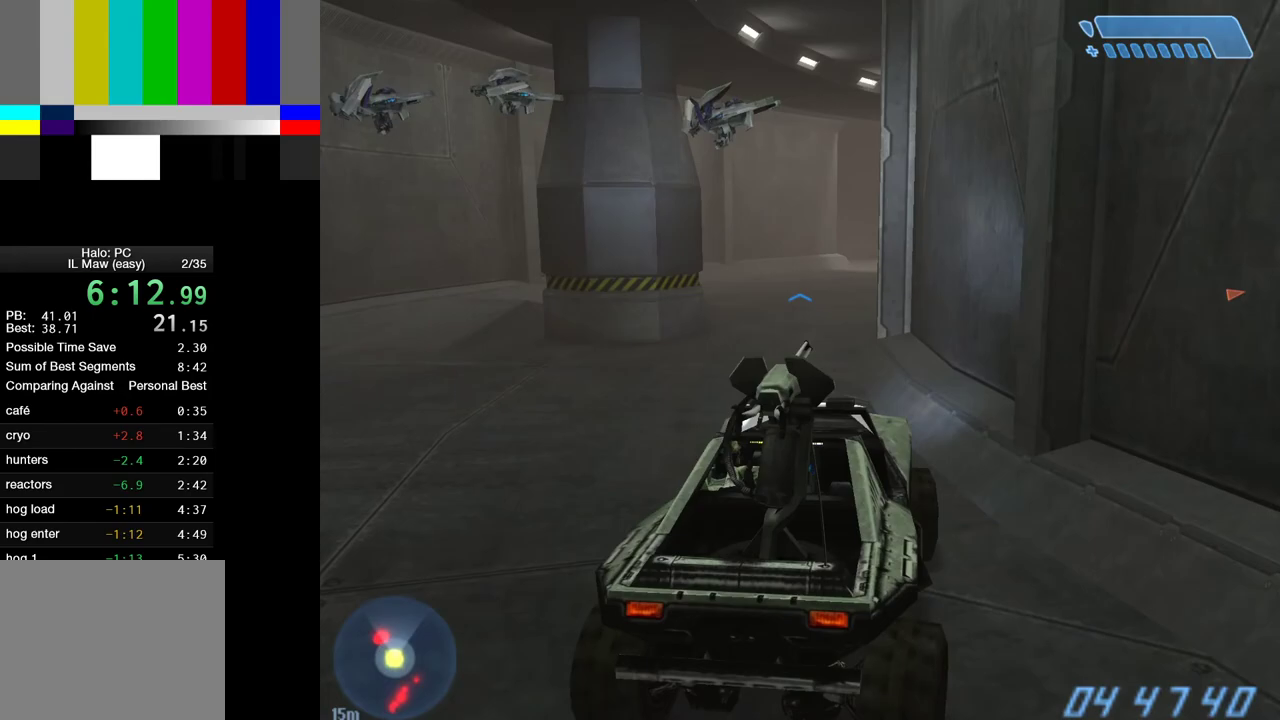
{"keys": ["w"], "mouse": [], "events": []}
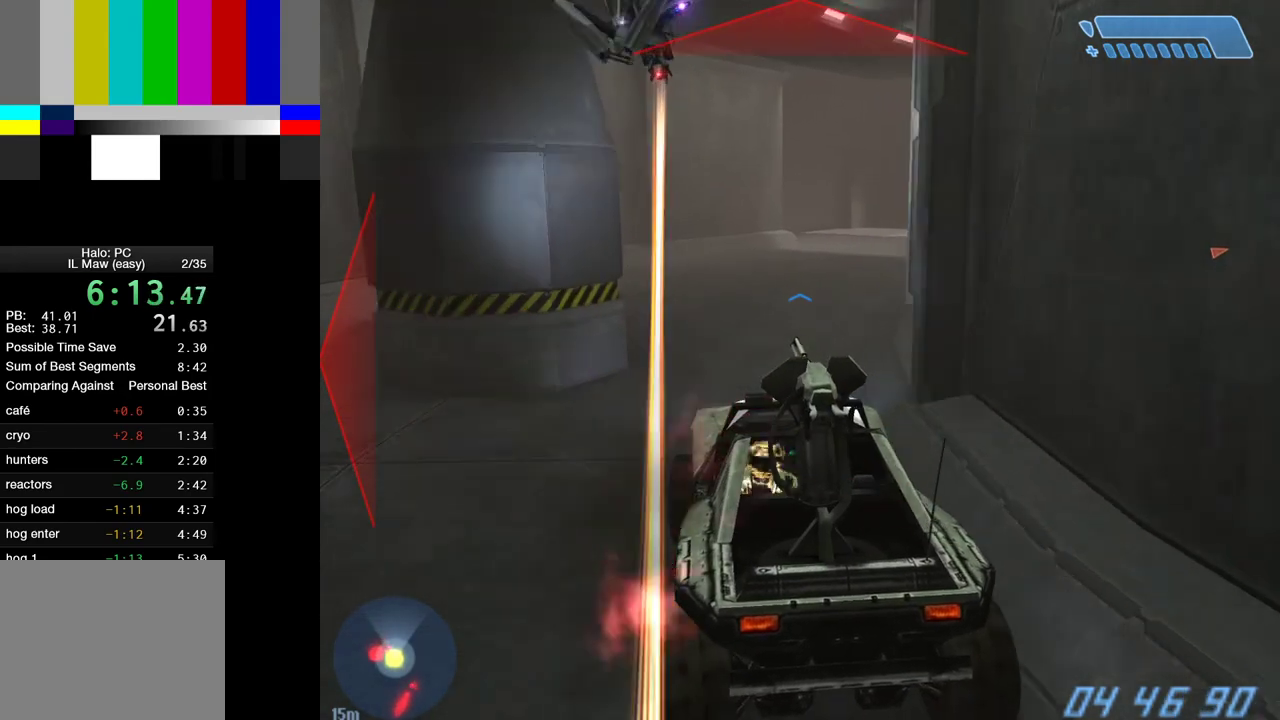
{"keys": ["w"], "mouse": [], "events": []}
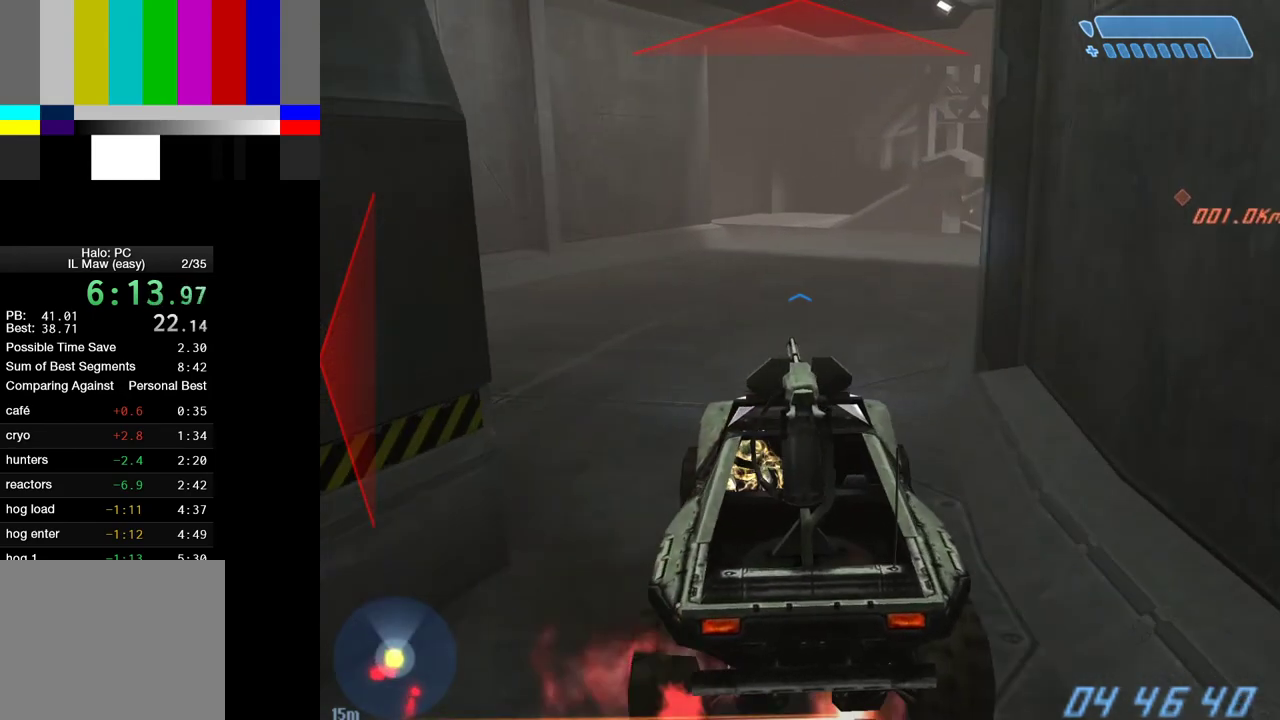
{"keys": ["w"], "mouse": [], "events": []}
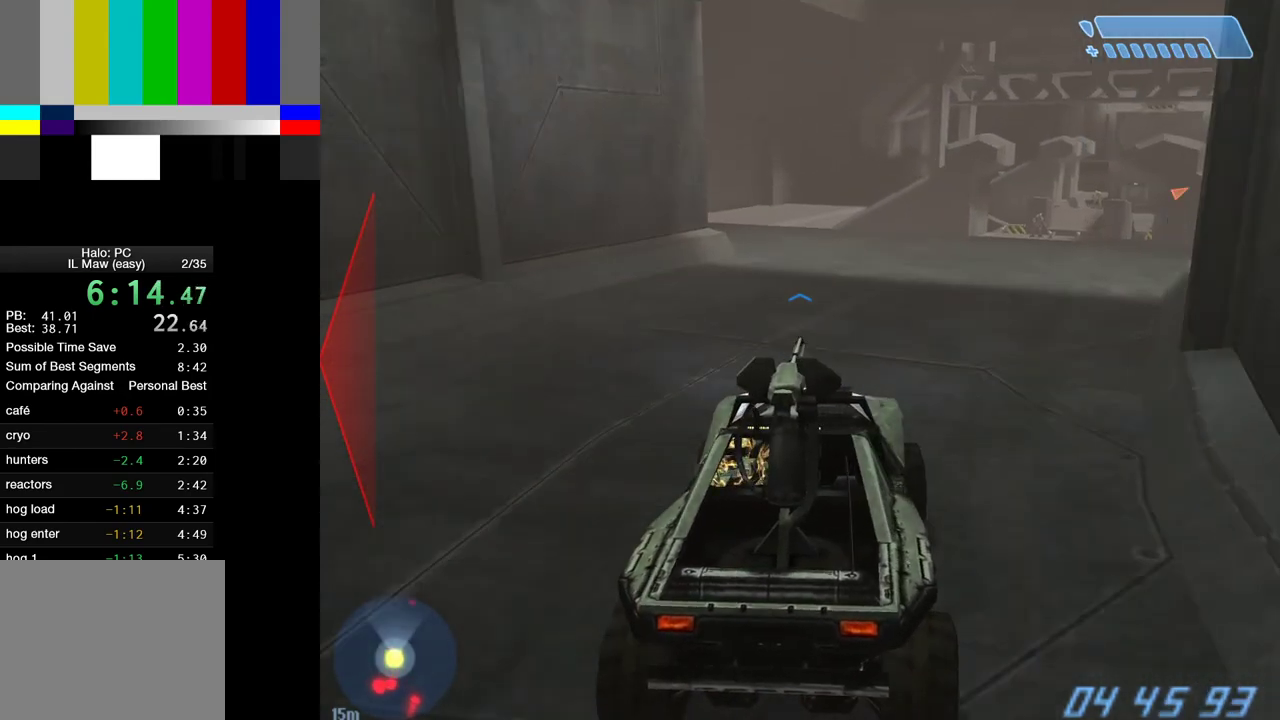
{"keys": ["w"], "mouse": [], "events": []}
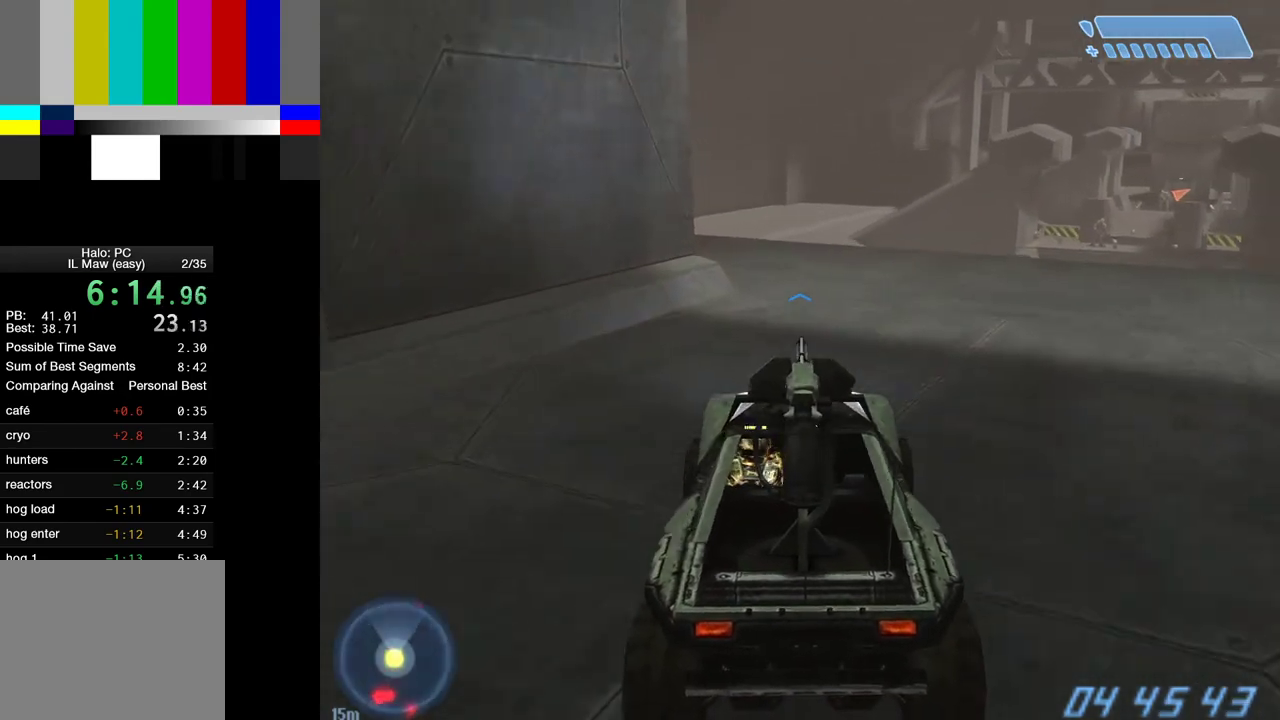
{"keys": ["w"], "mouse": [], "events": []}
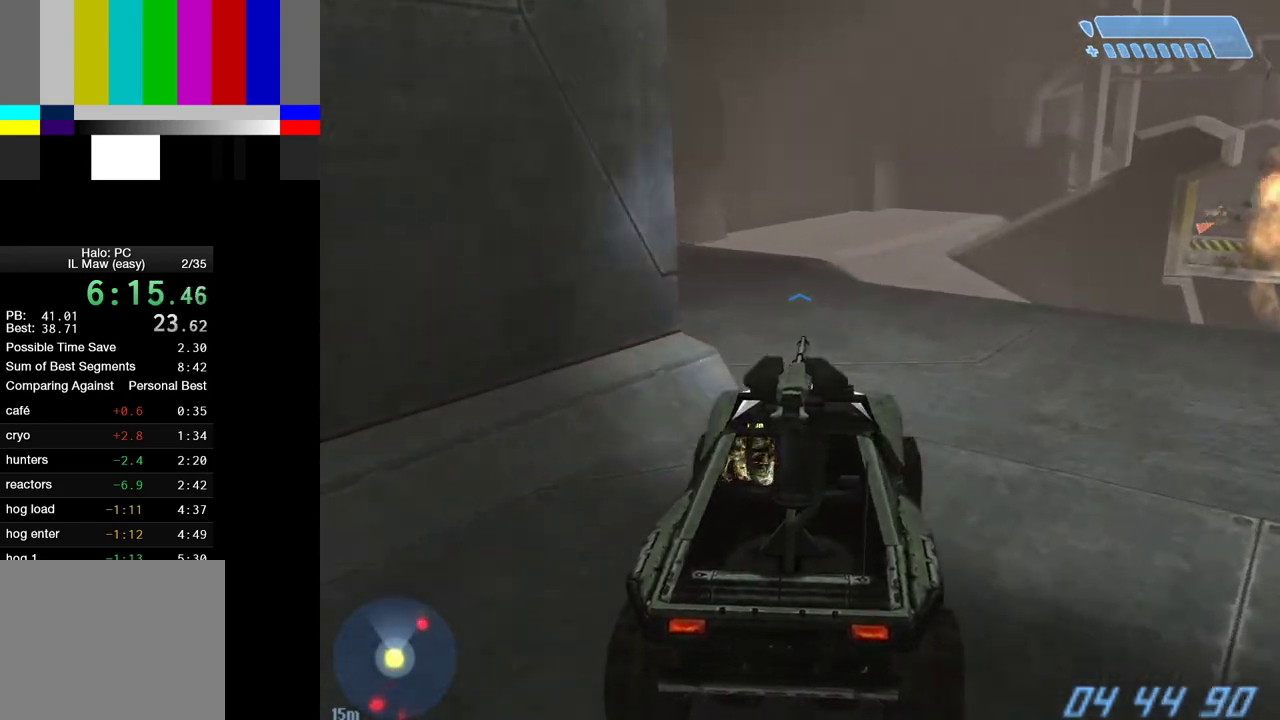
{"keys": ["w"], "mouse": [], "events": []}
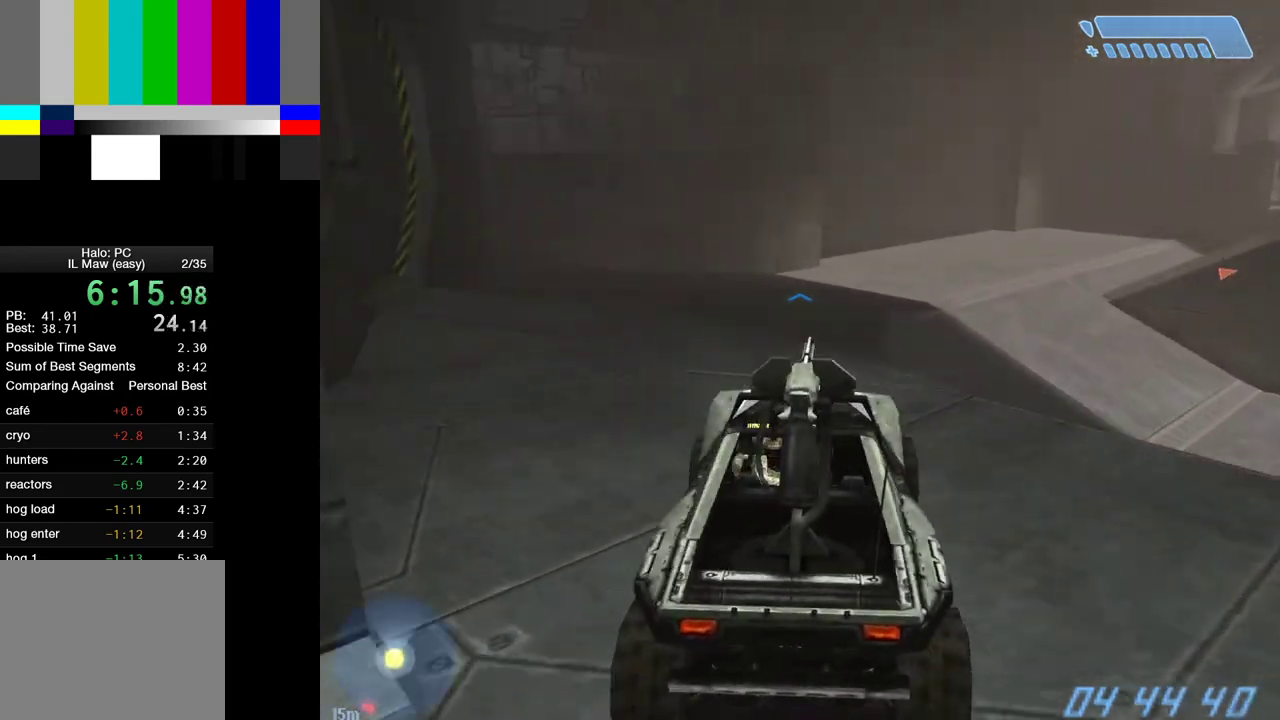
{"keys": ["w"], "mouse": [], "events": []}
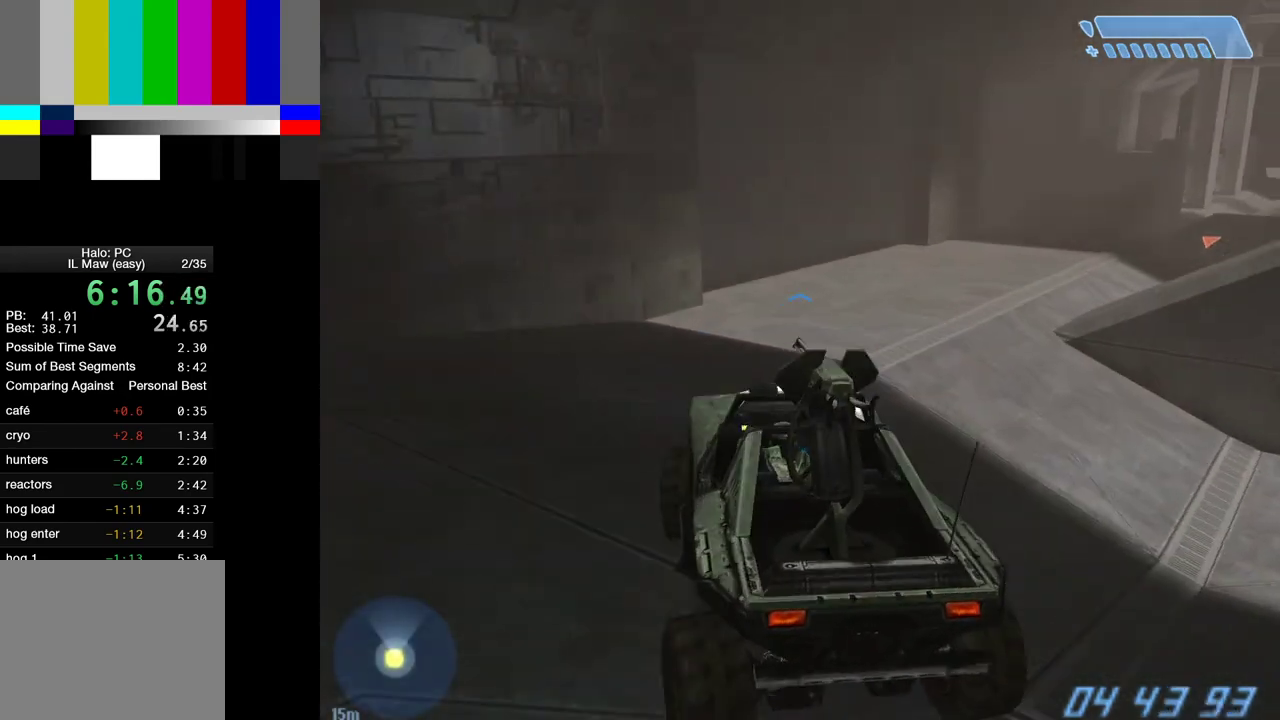
{"keys": ["w"], "mouse": [], "events": []}
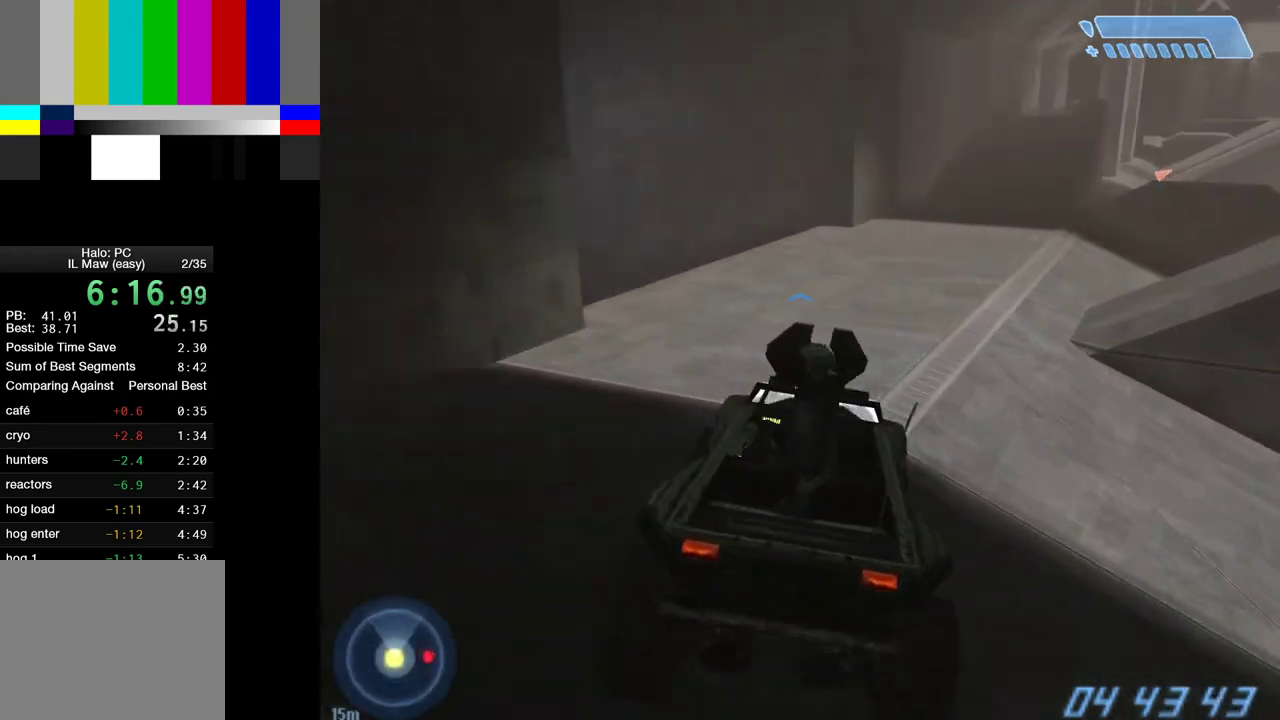
{"keys": ["w"], "mouse": [], "events": []}
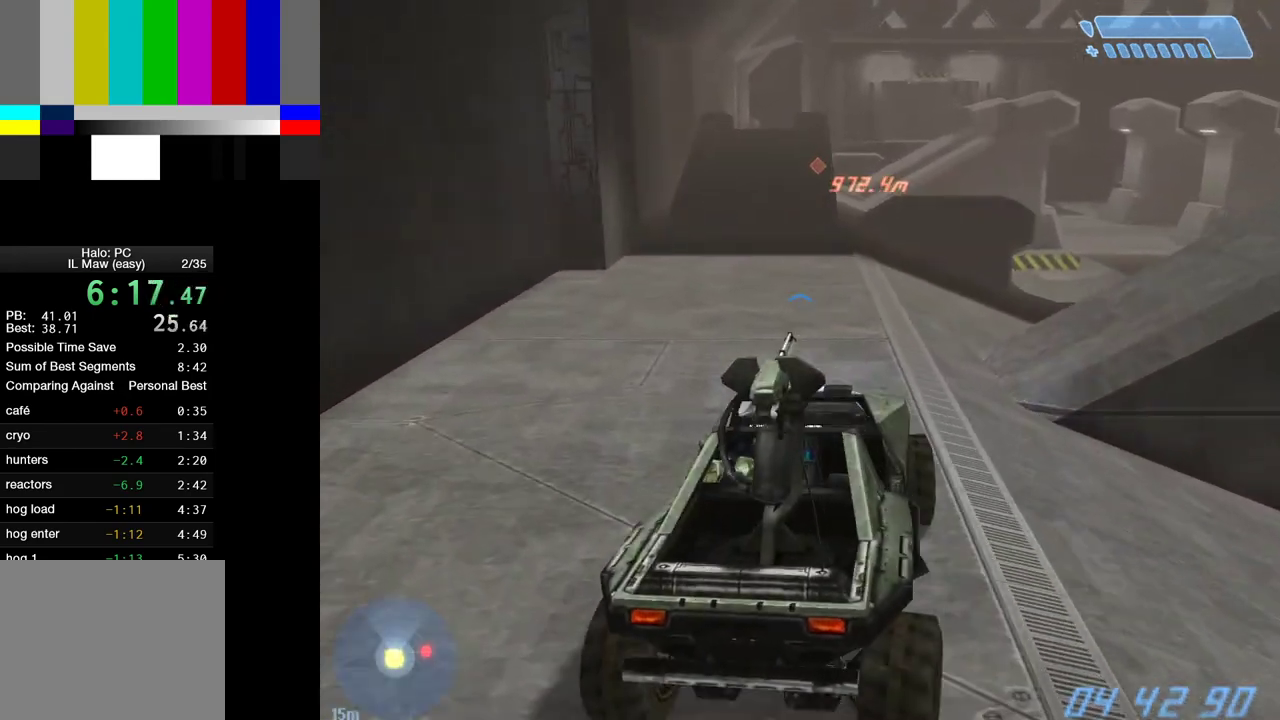
{"keys": ["w"], "mouse": [], "events": []}
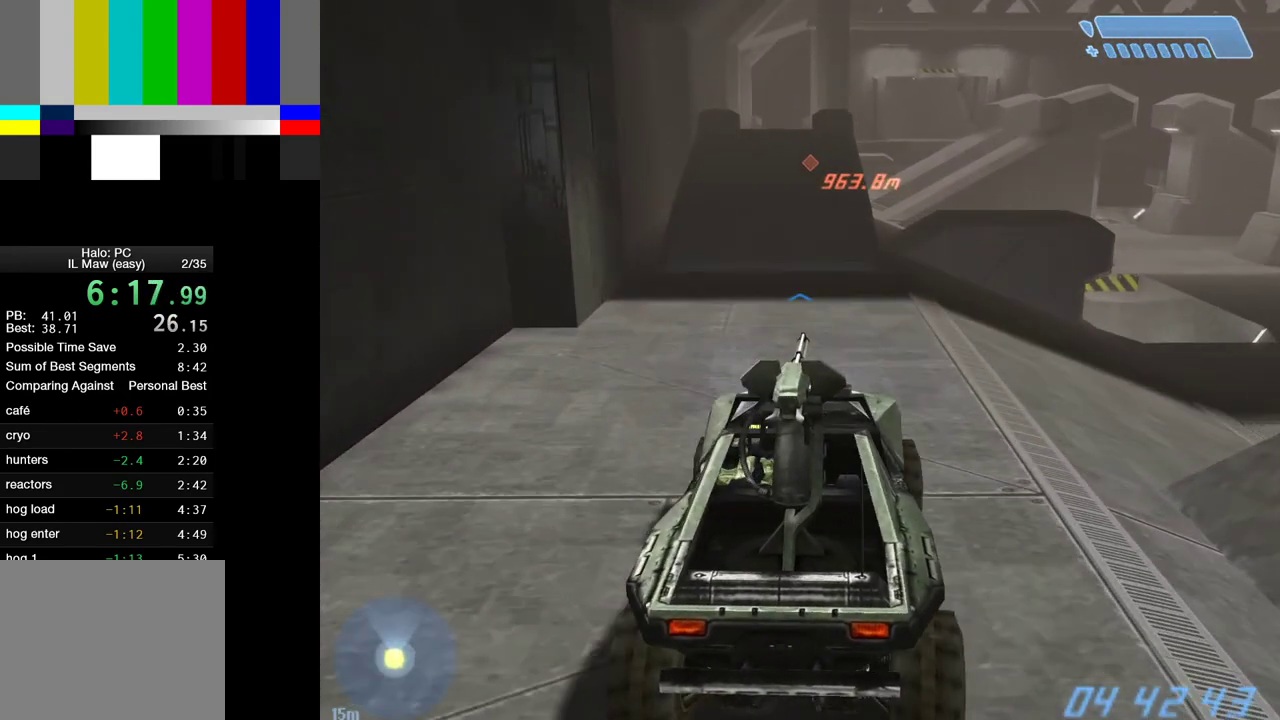
{"keys": ["w"], "mouse": [], "events": []}
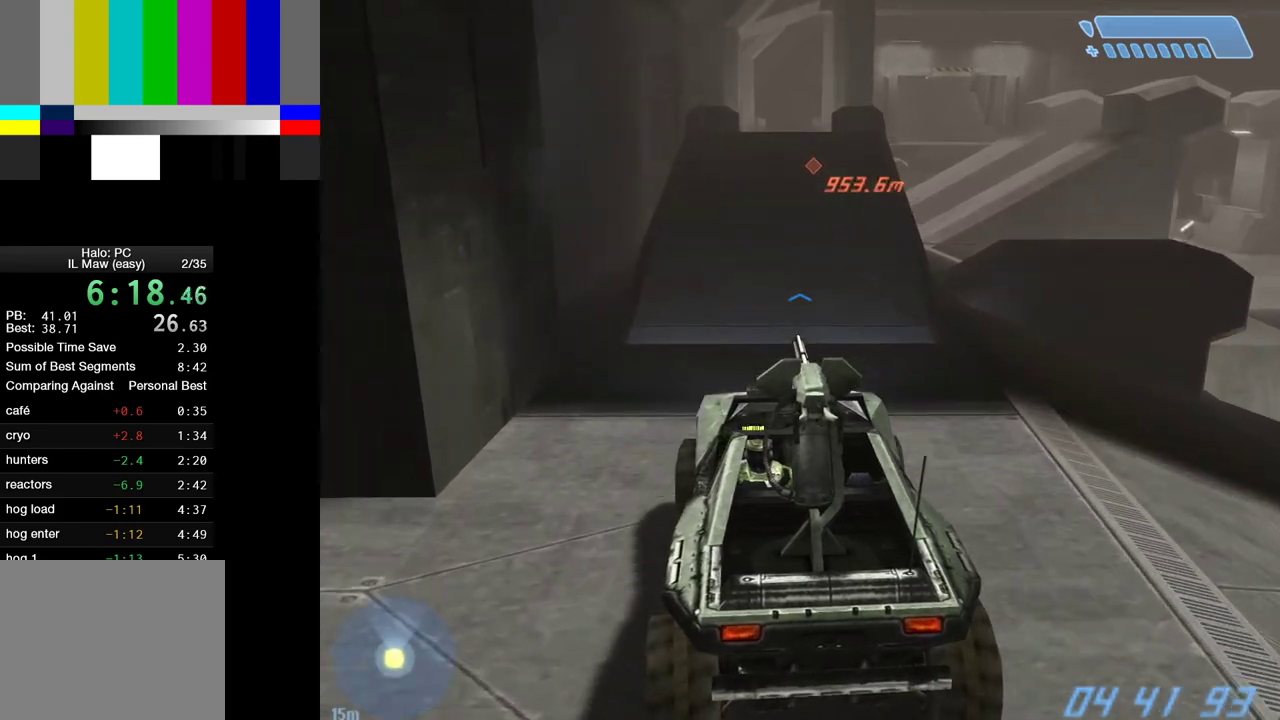
{"keys": ["w"], "mouse": [], "events": []}
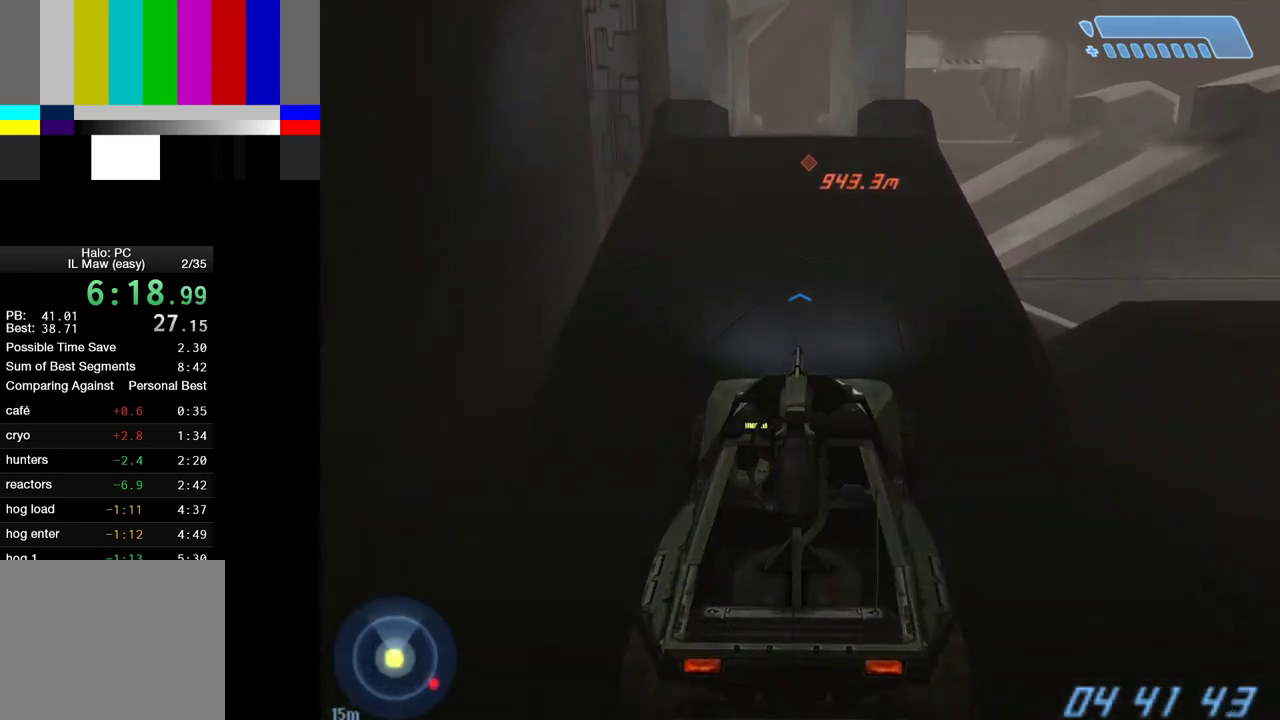
{"keys": ["w"], "mouse": [], "events": []}
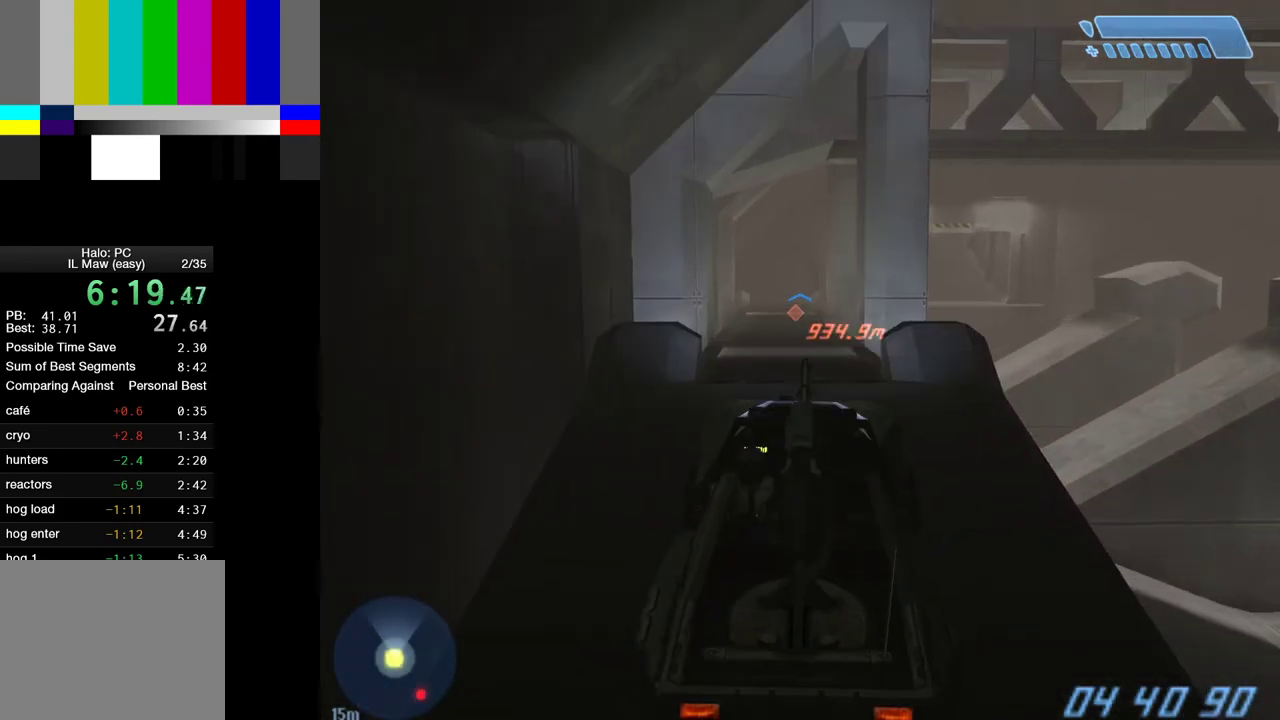
{"keys": ["w"], "mouse": [], "events": []}
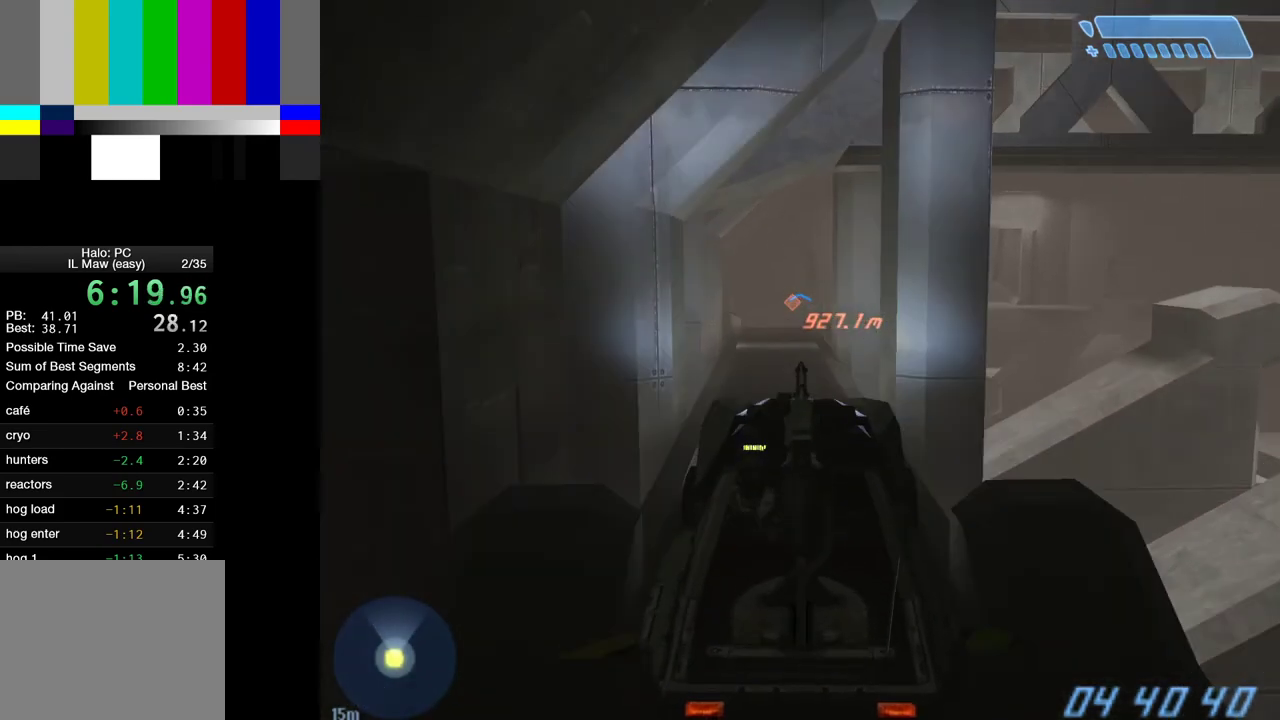
{"keys": ["w"], "mouse": [], "events": []}
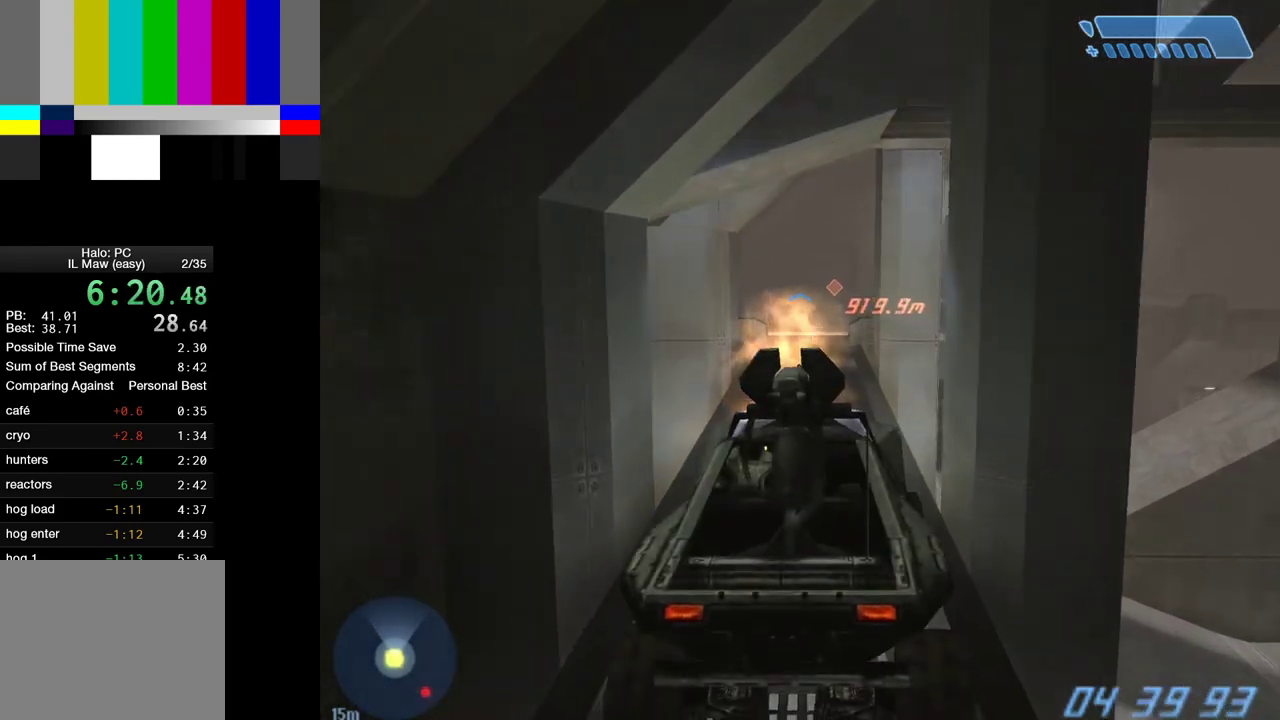
{"keys": ["w"], "mouse": [], "events": []}
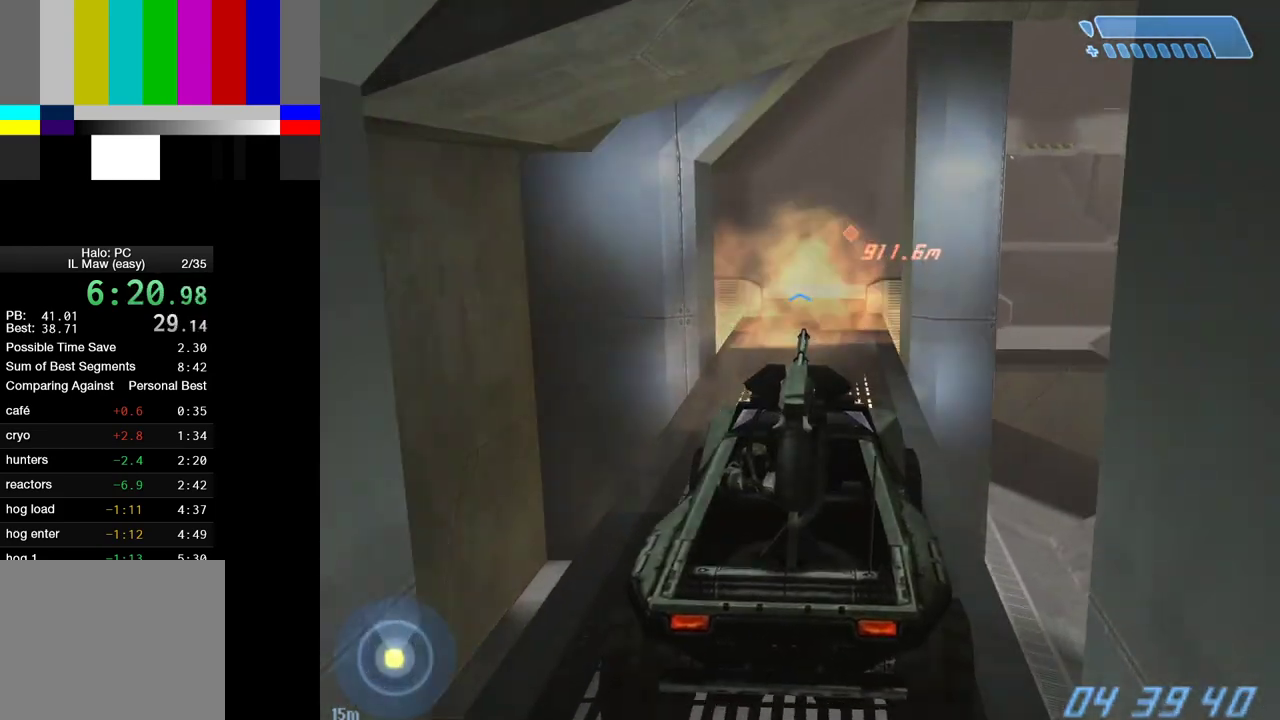
{"keys": ["w"], "mouse": [], "events": []}
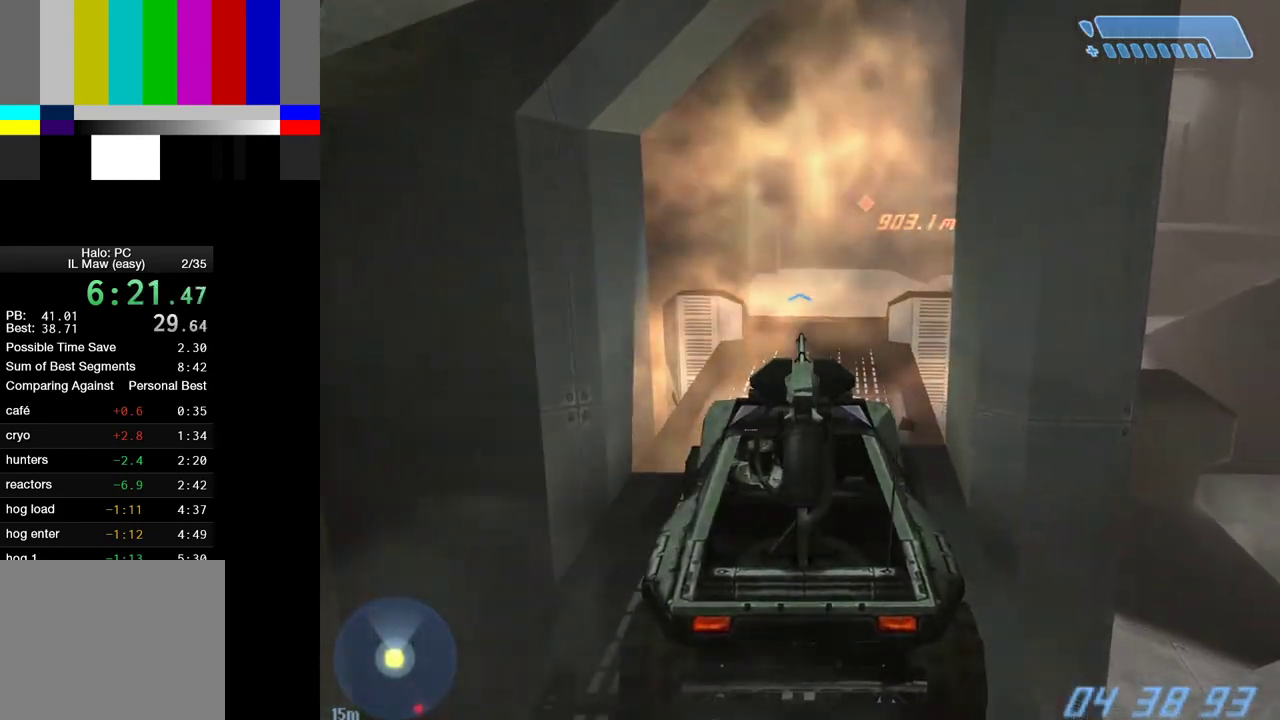
{"keys": ["w"], "mouse": [], "events": []}
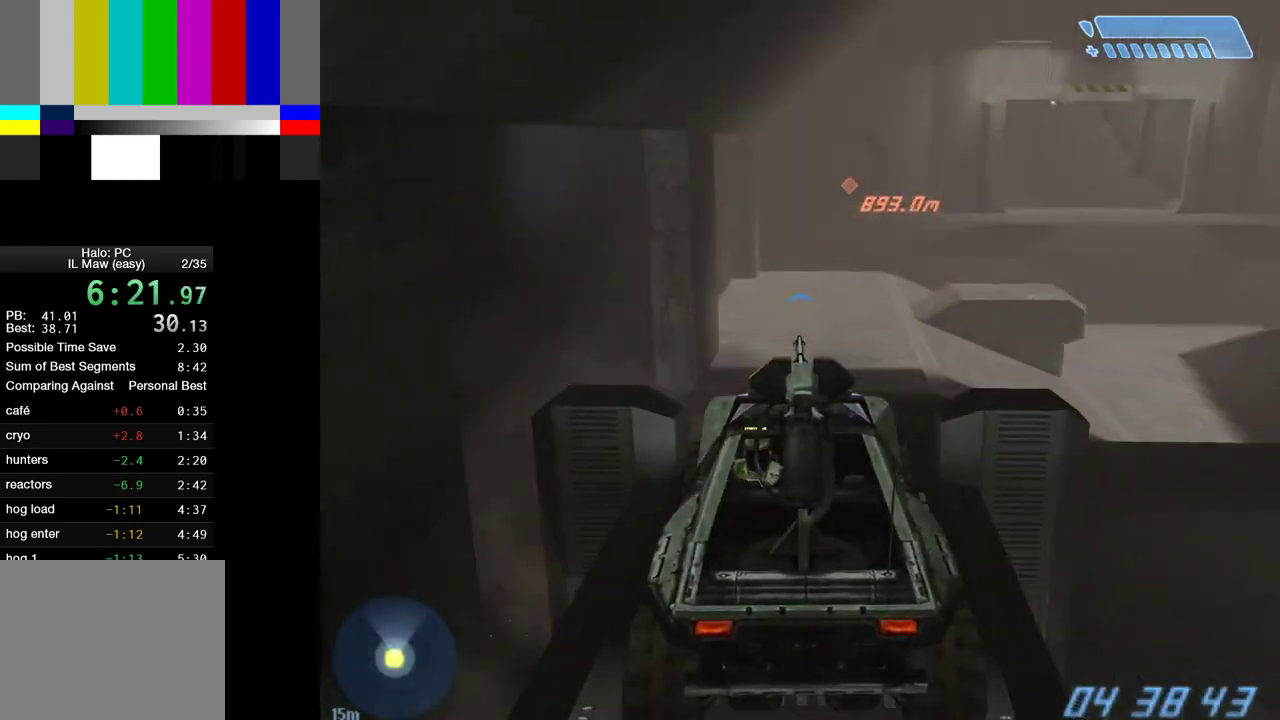
{"keys": ["w"], "mouse": [], "events": []}